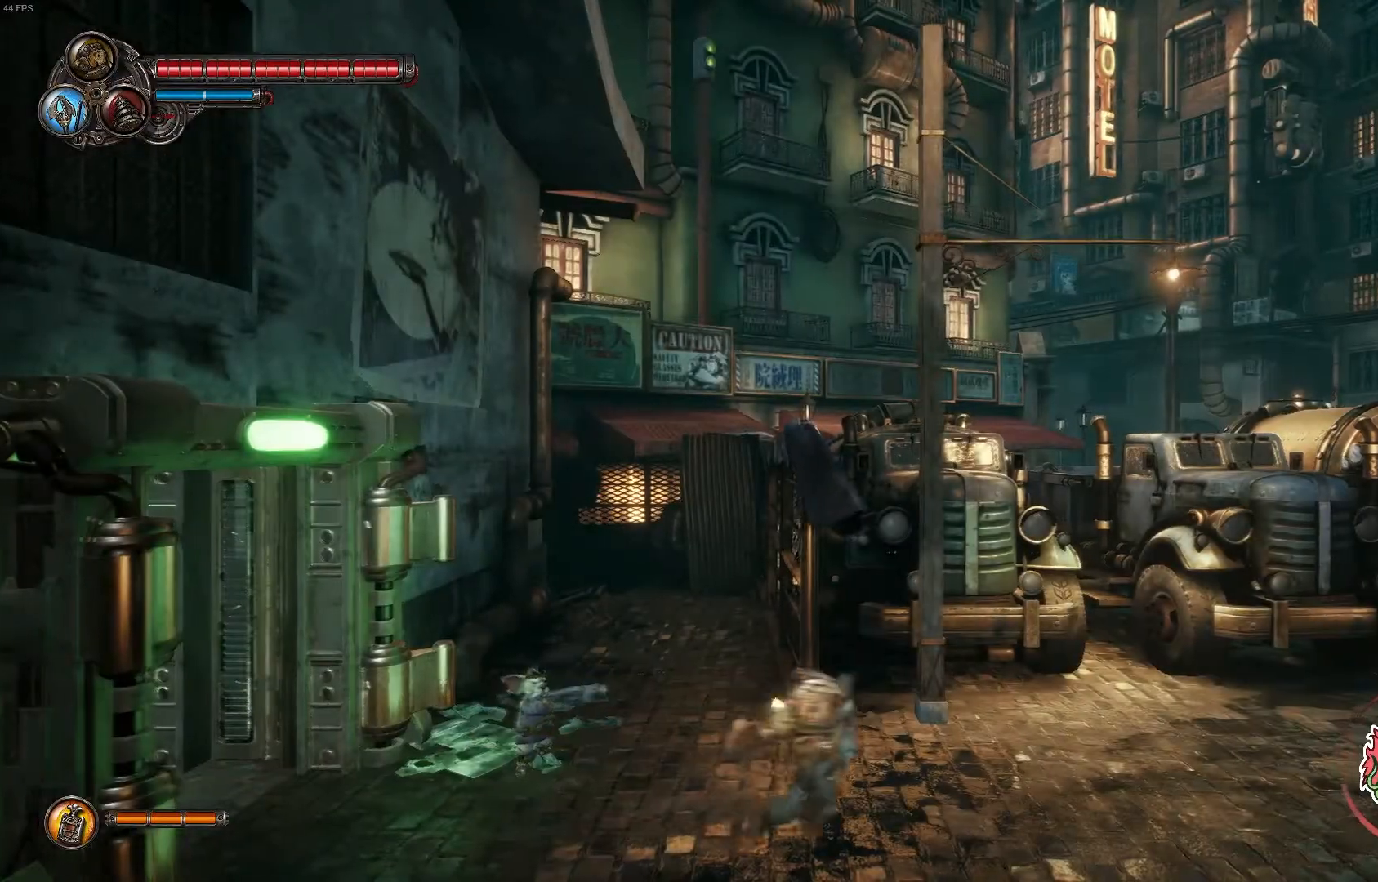
Gameplay with a controller (Xbox layout); each line is a JSON object with the inputs held at the frame after it. "events" lists button and stick changes between this image and that frame as [ms after this image, input, new state], when the widget could be followed in between.
{"buttons": [], "left_stick": "center", "right_stick": "center", "events": [[117, "left_stick", "center"]]}
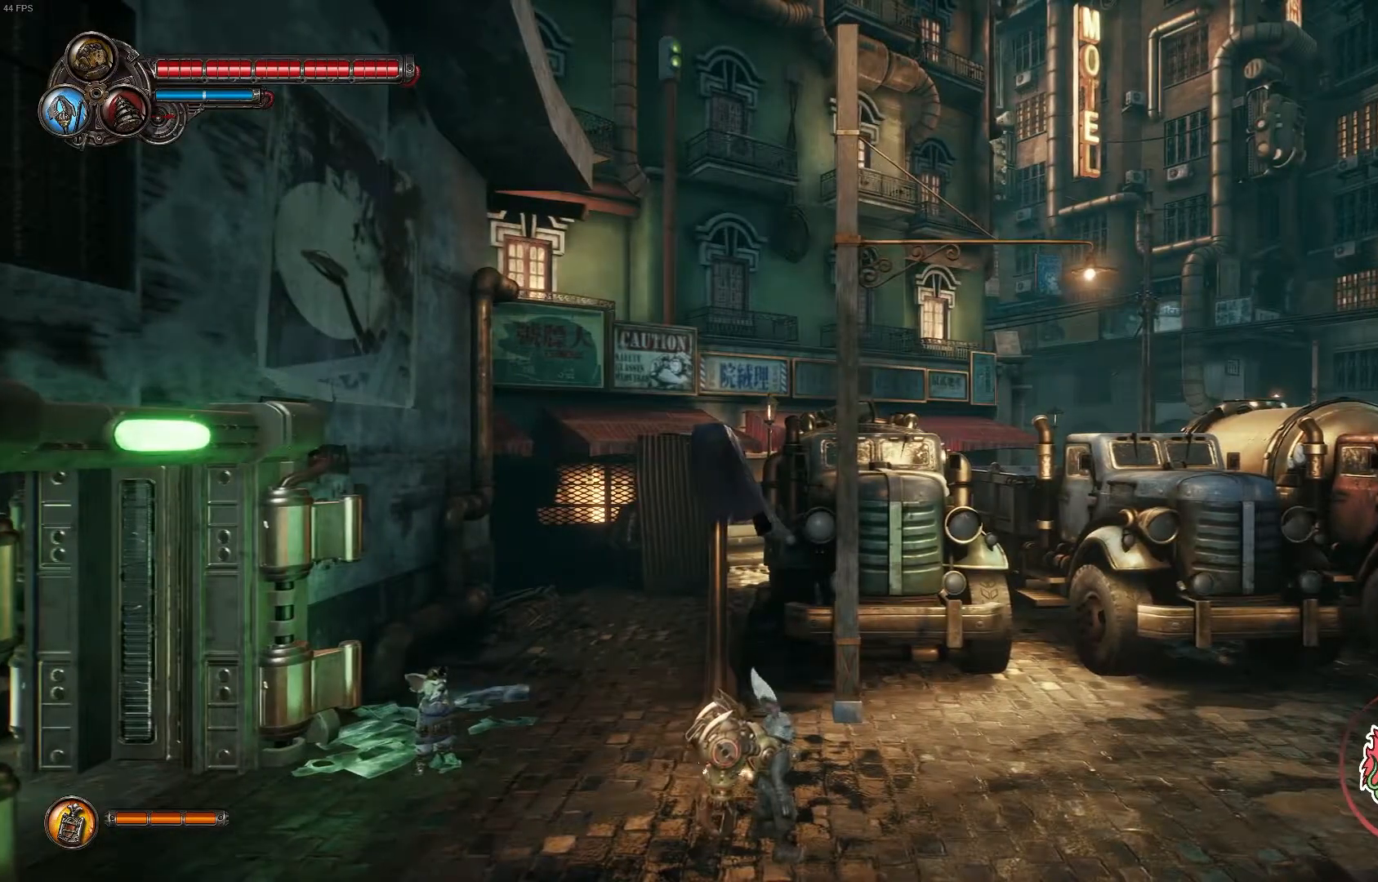
{"buttons": [], "left_stick": "down-right", "right_stick": "center", "events": [[133, "left_stick", "down-right"]]}
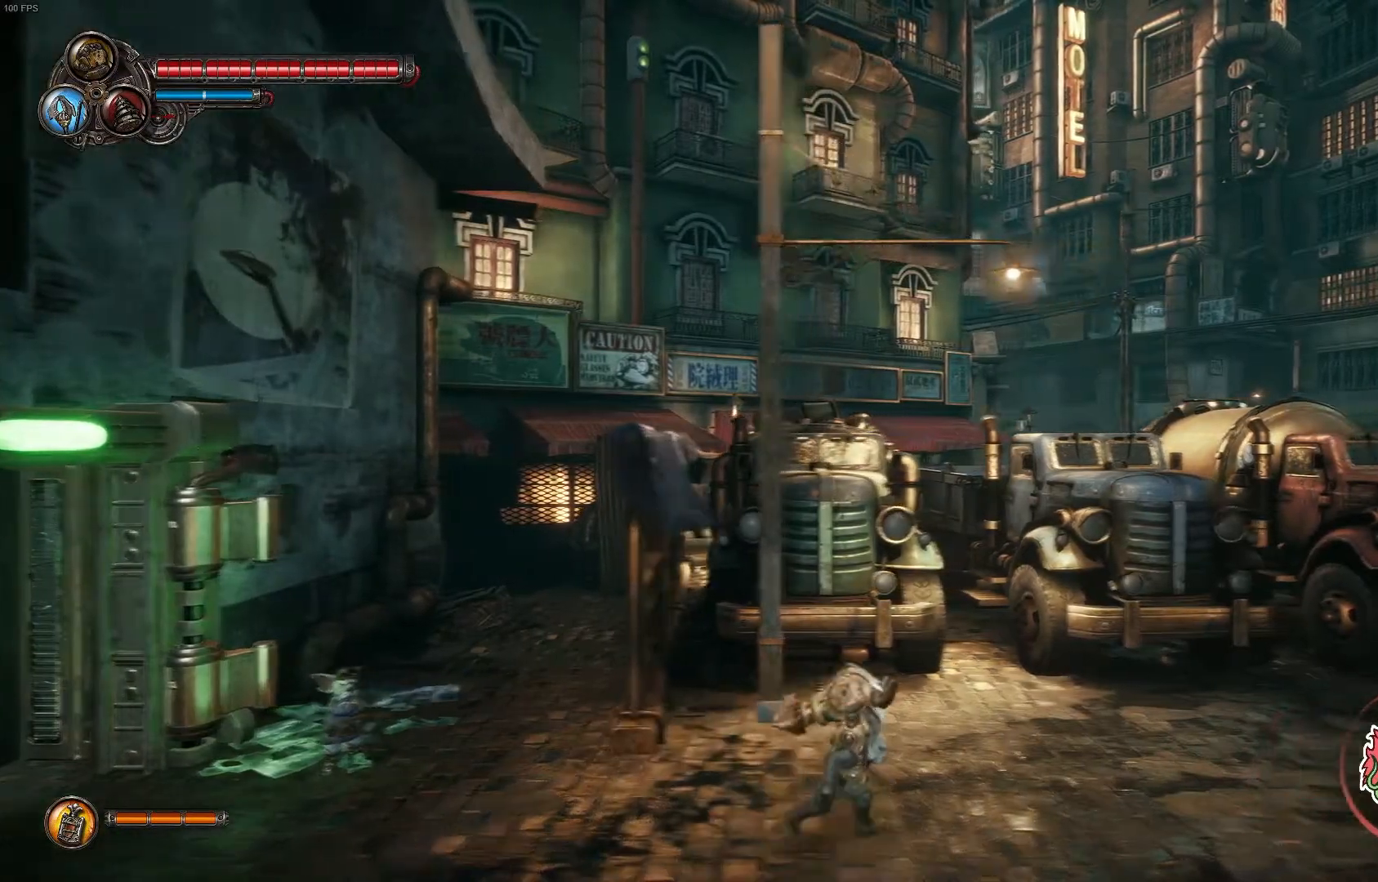
{"buttons": [], "left_stick": "down-right", "right_stick": "center", "events": []}
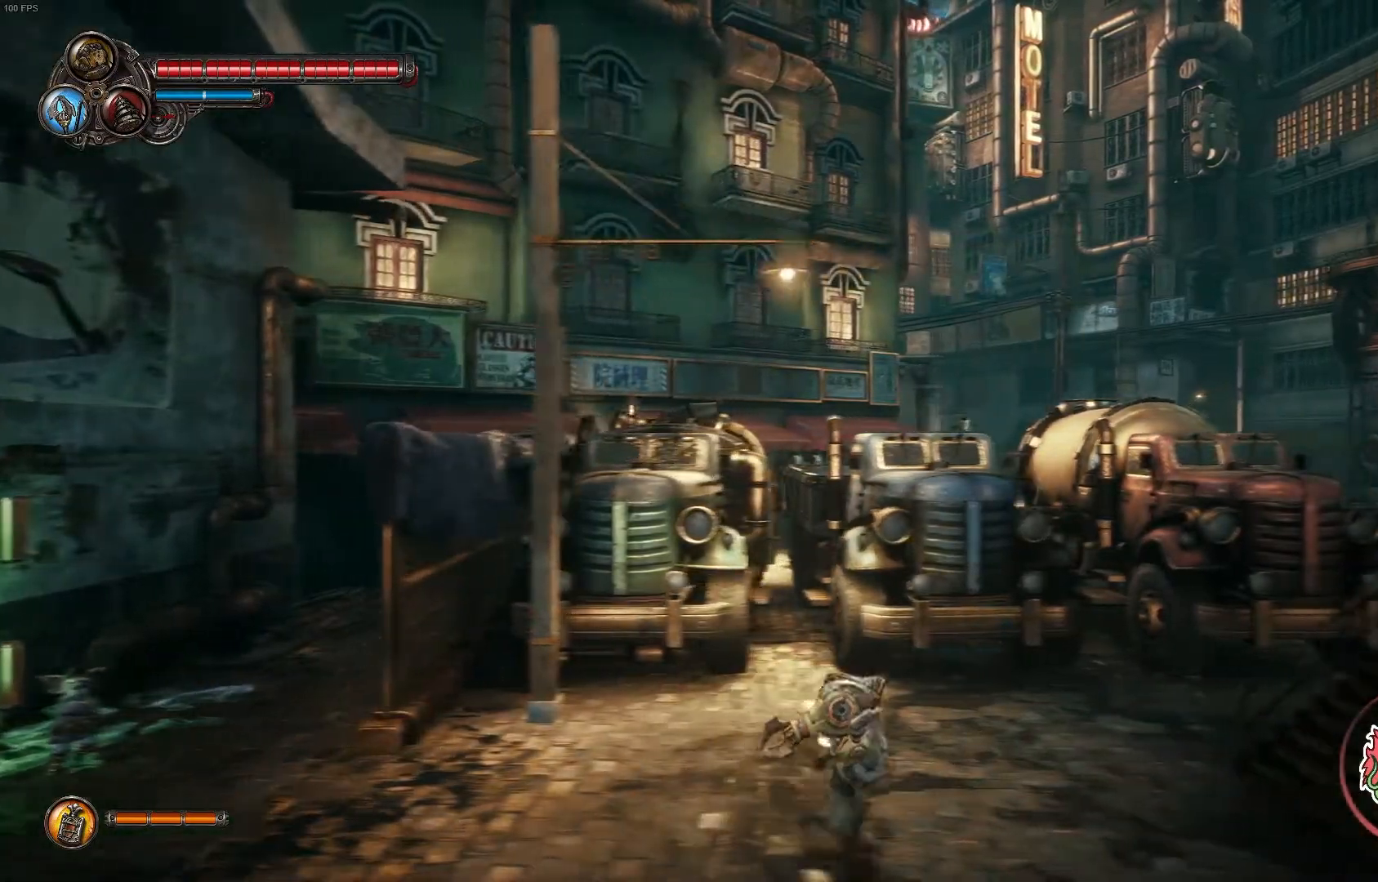
{"buttons": [], "left_stick": "down-right", "right_stick": "center", "events": []}
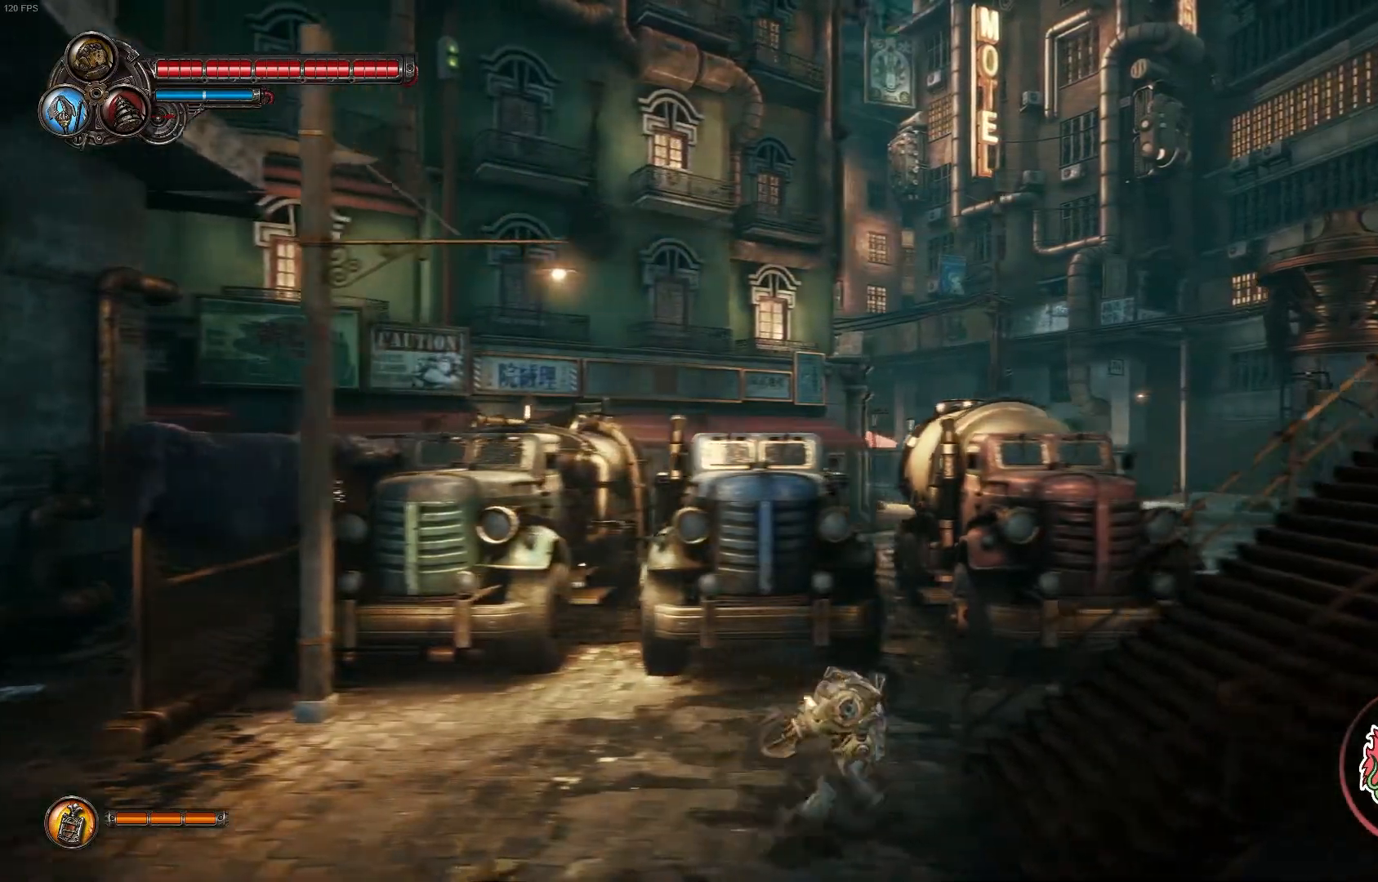
{"buttons": [], "left_stick": "down-right", "right_stick": "center", "events": []}
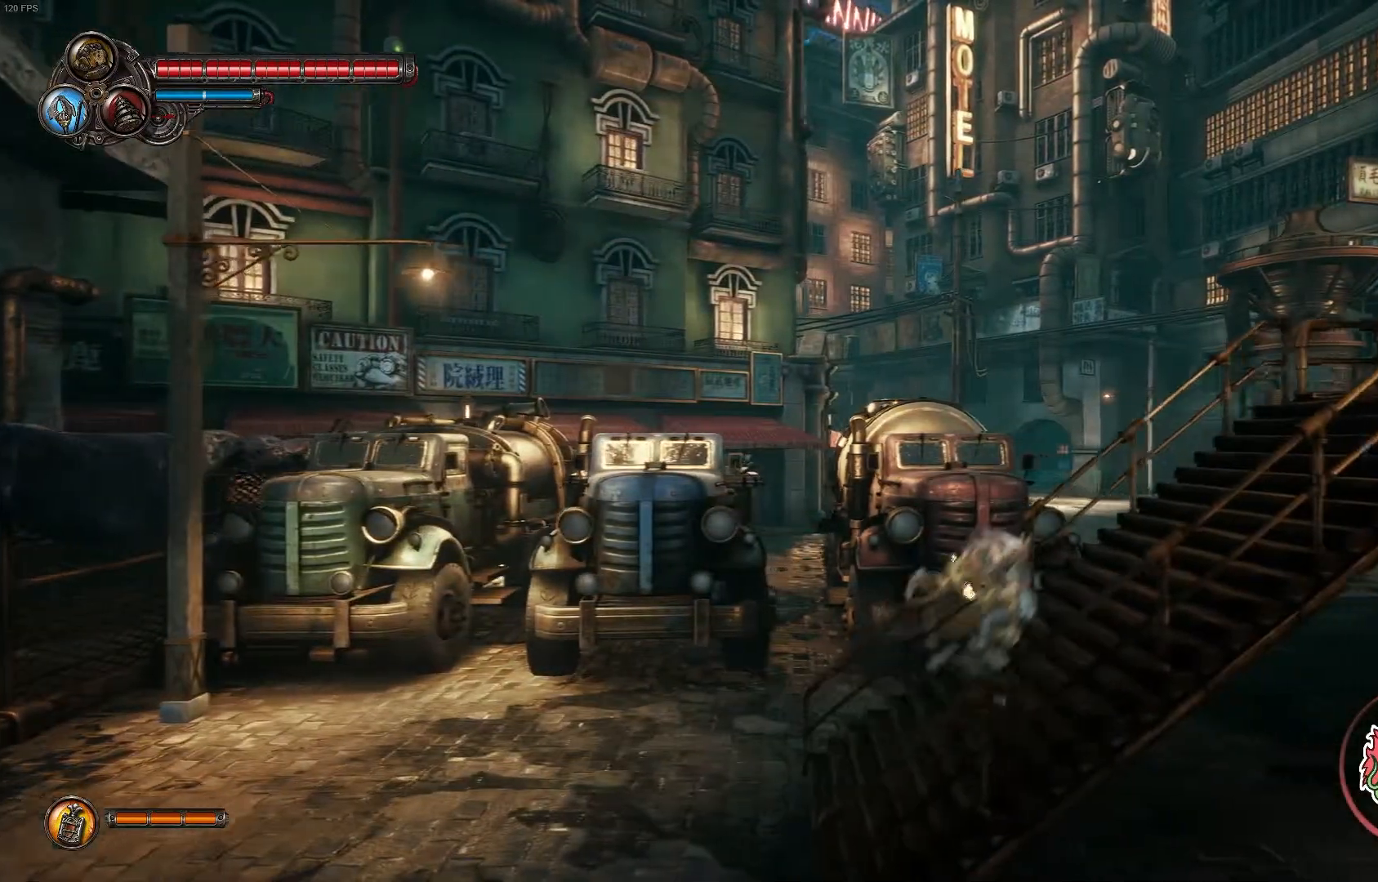
{"buttons": [], "left_stick": "down-right", "right_stick": "center", "events": [[250, "R1", "down"], [267, "R2", "down"], [417, "R1", "up"], [417, "R2", "up"]]}
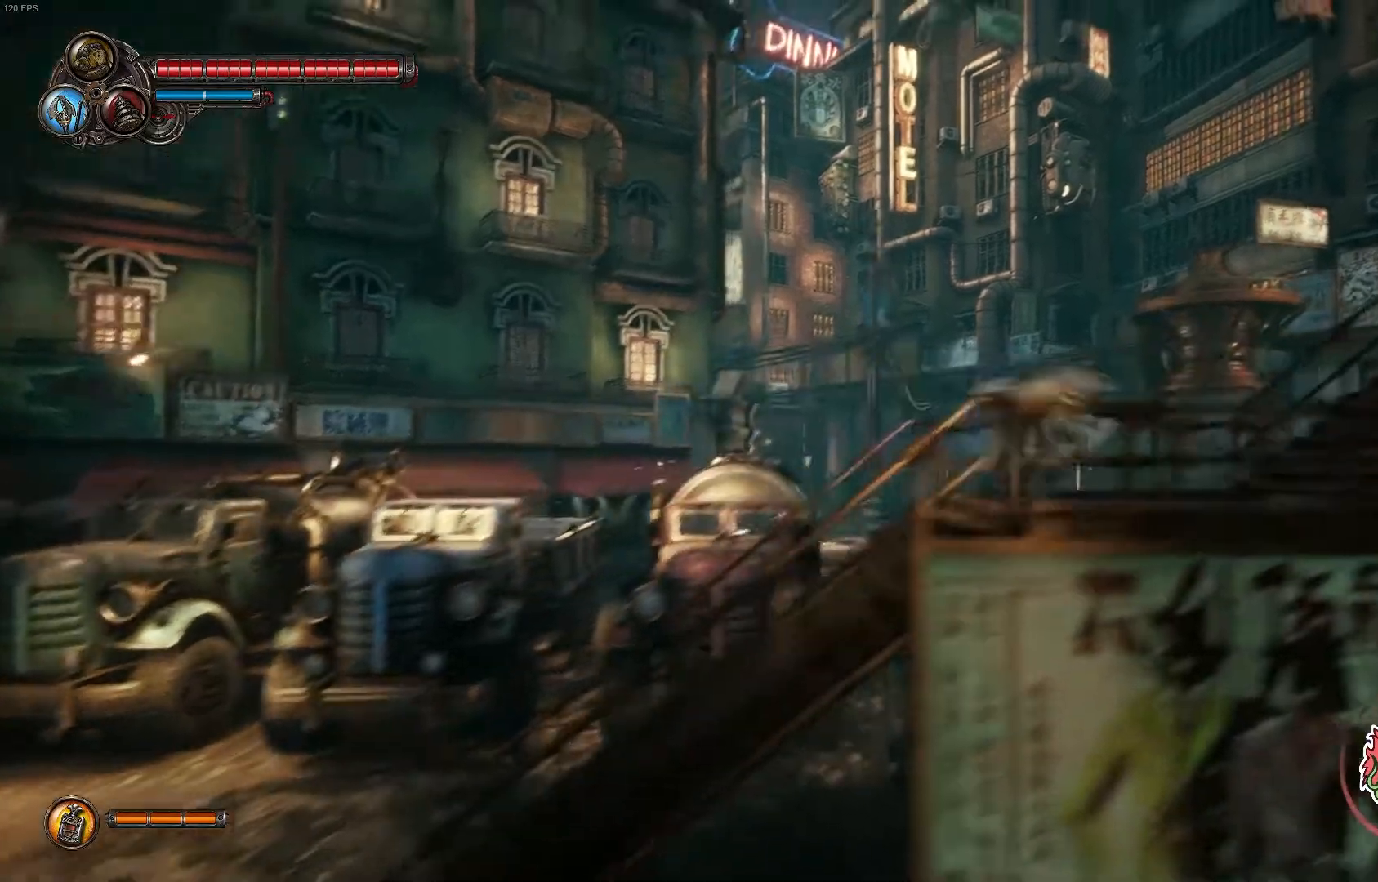
{"buttons": ["A"], "left_stick": "down-right", "right_stick": "center", "events": [[450, "A", "down"]]}
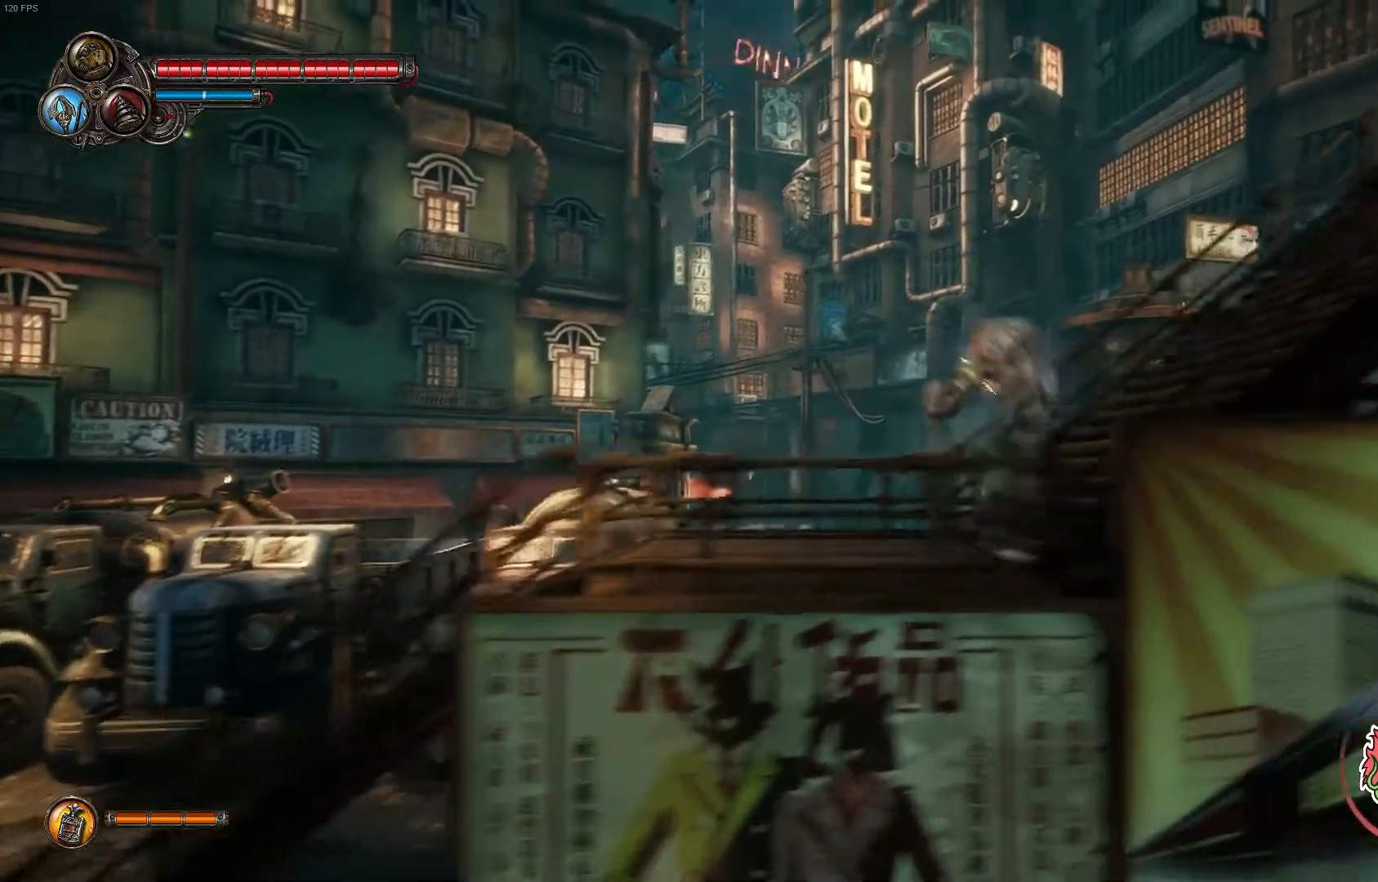
{"buttons": ["A"], "left_stick": "down-right", "right_stick": "center", "events": [[183, "A", "up"], [317, "A", "down"]]}
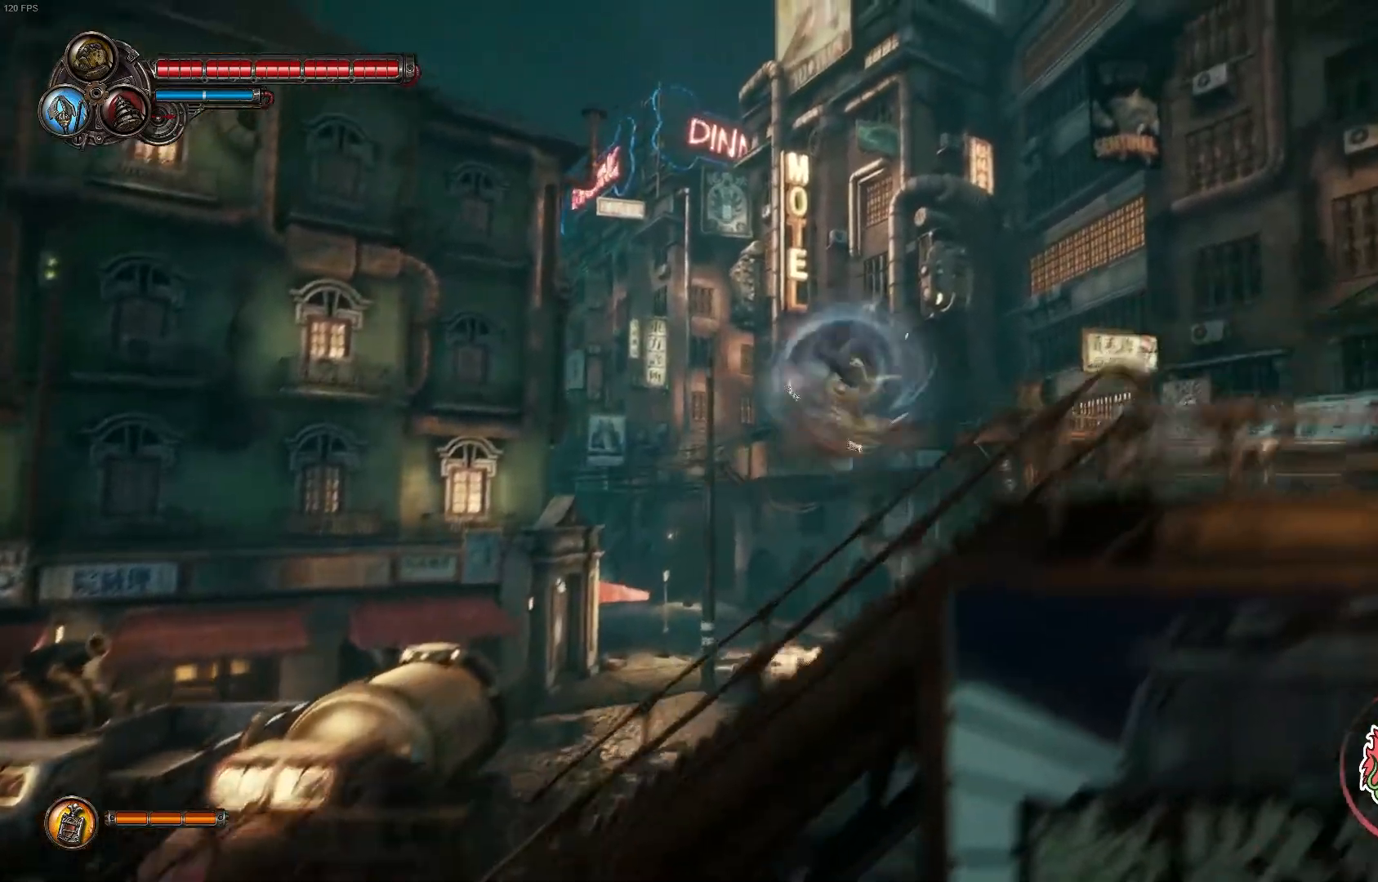
{"buttons": [], "left_stick": "down-right", "right_stick": "center", "events": [[133, "R1", "down"], [250, "A", "up"], [250, "R2", "down"], [300, "R1", "up"], [300, "R2", "up"]]}
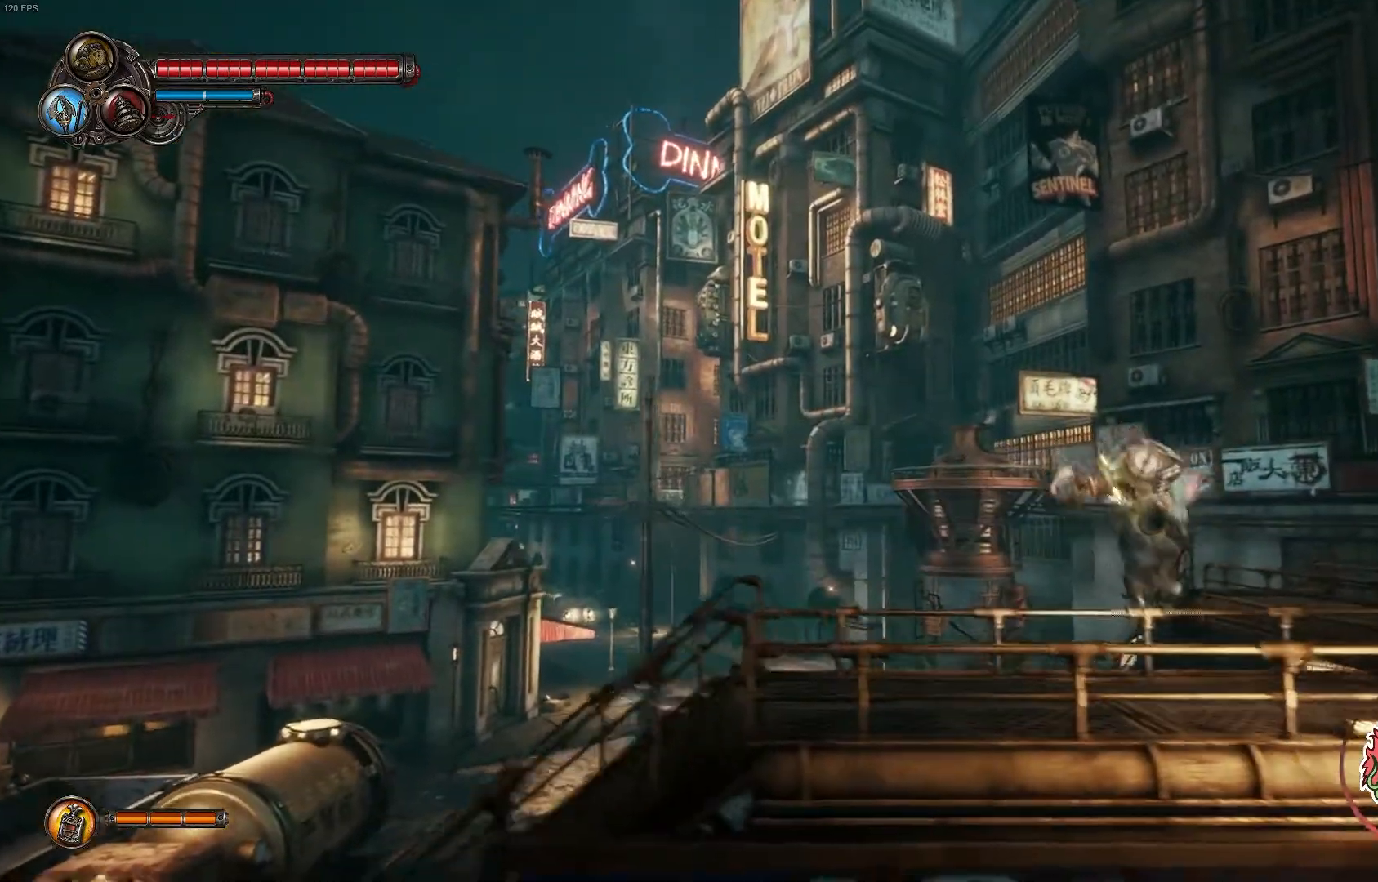
{"buttons": ["A"], "left_stick": "down-right", "right_stick": "center", "events": [[300, "A", "down"]]}
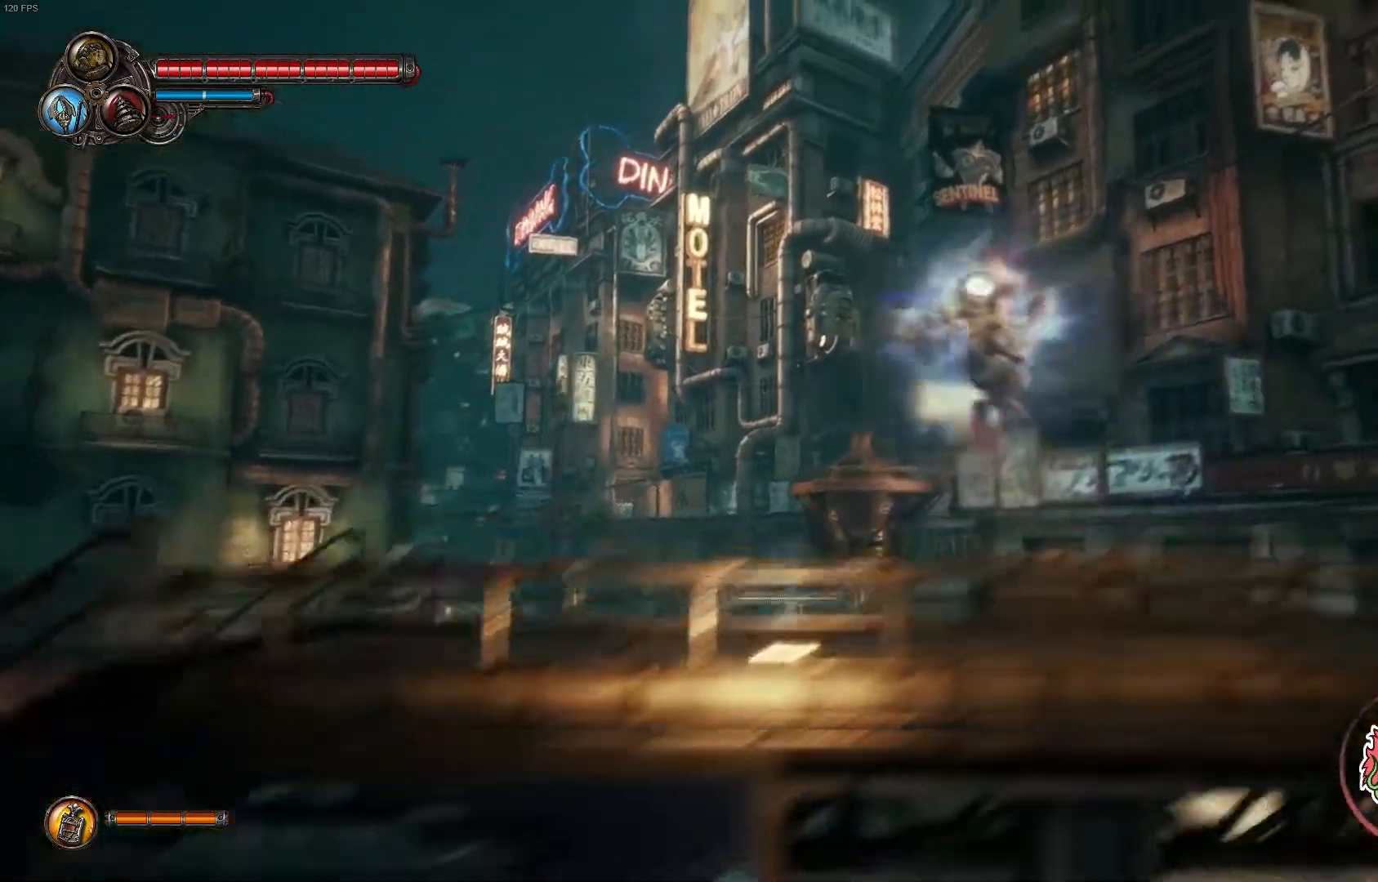
{"buttons": [], "left_stick": "down-right", "right_stick": "center", "events": [[133, "R1", "down"], [233, "A", "up"], [233, "R2", "down"], [283, "R1", "up"], [283, "R2", "up"]]}
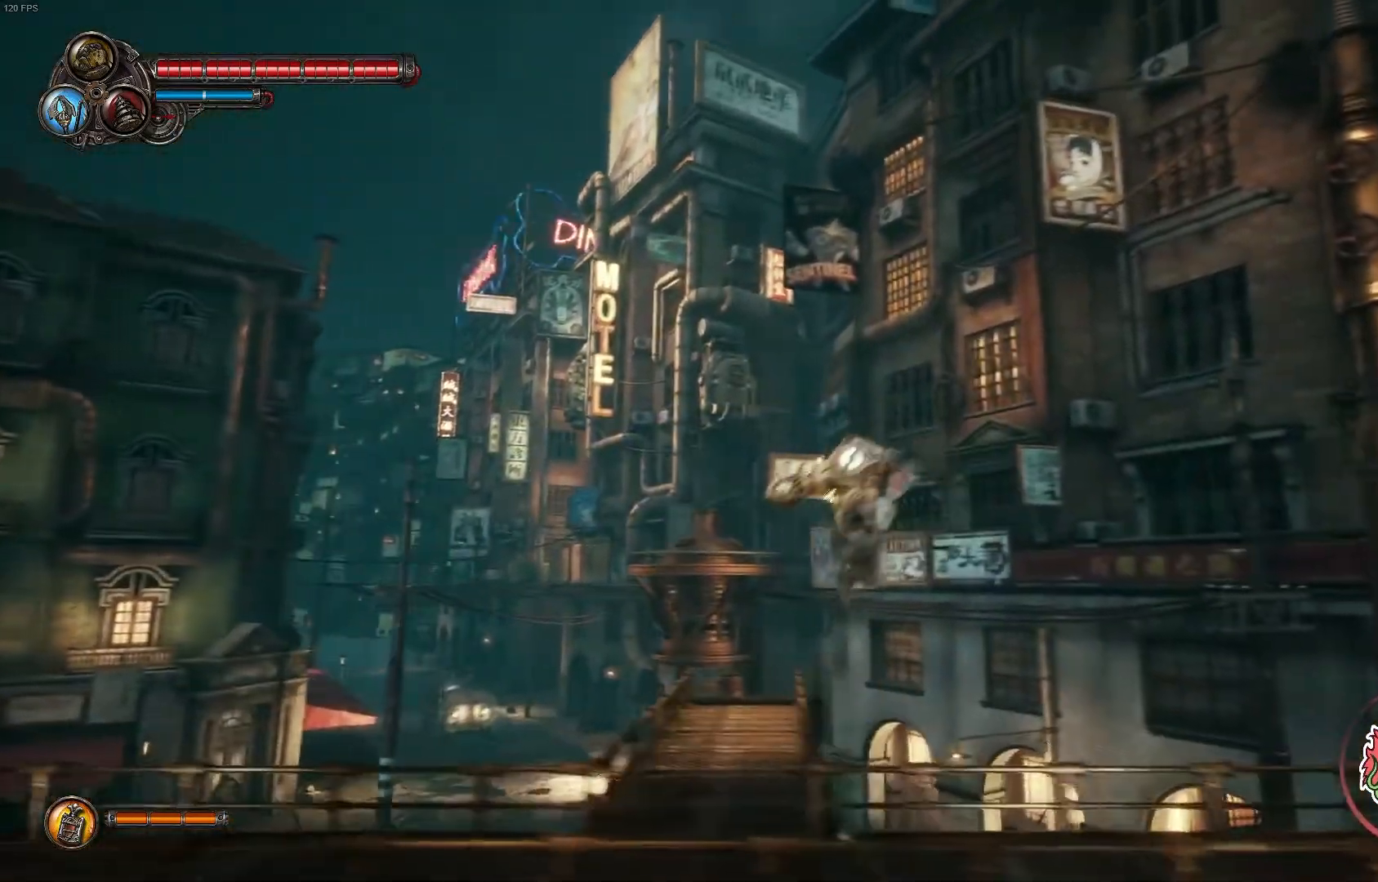
{"buttons": [], "left_stick": "down-right", "right_stick": "center", "events": [[167, "A", "down"], [367, "A", "up"]]}
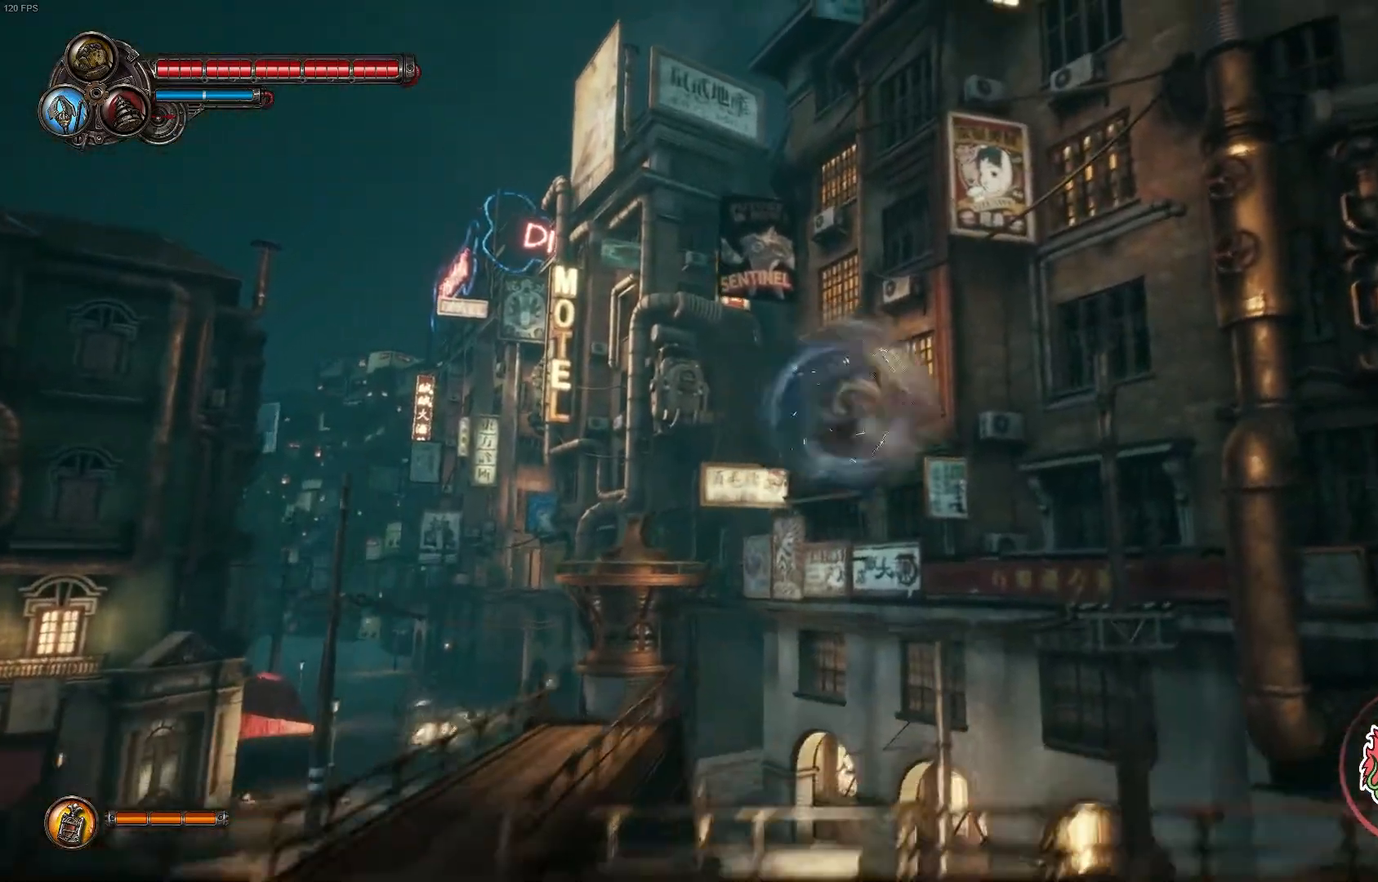
{"buttons": [], "left_stick": "down-right", "right_stick": "center", "events": [[50, "A", "down"], [183, "A", "up"], [200, "R1", "down"], [233, "R2", "down"], [283, "R2", "up"], [383, "R1", "up"]]}
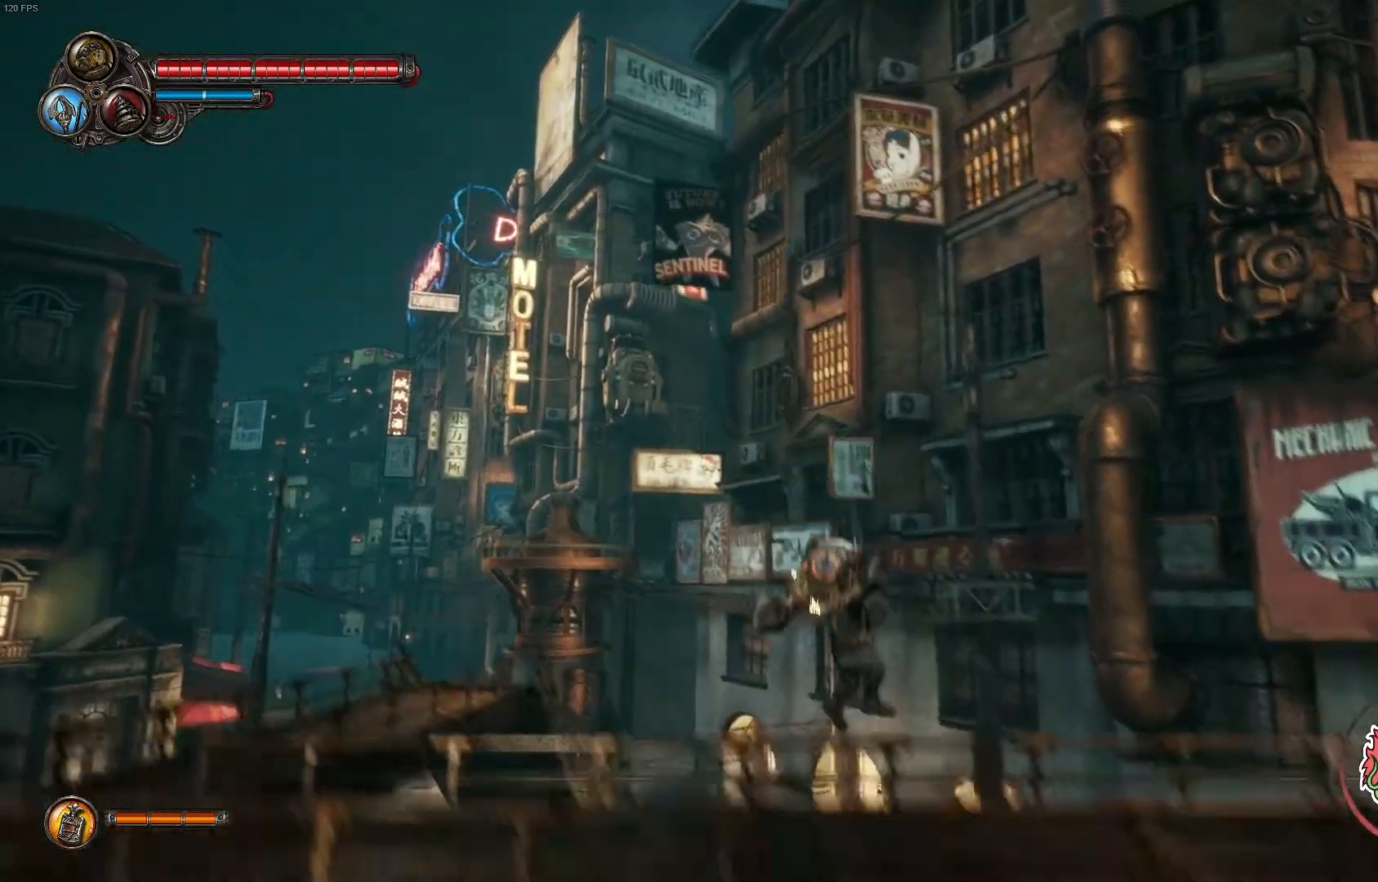
{"buttons": [], "left_stick": "down-right", "right_stick": "center", "events": [[250, "R1", "down"], [400, "R1", "up"]]}
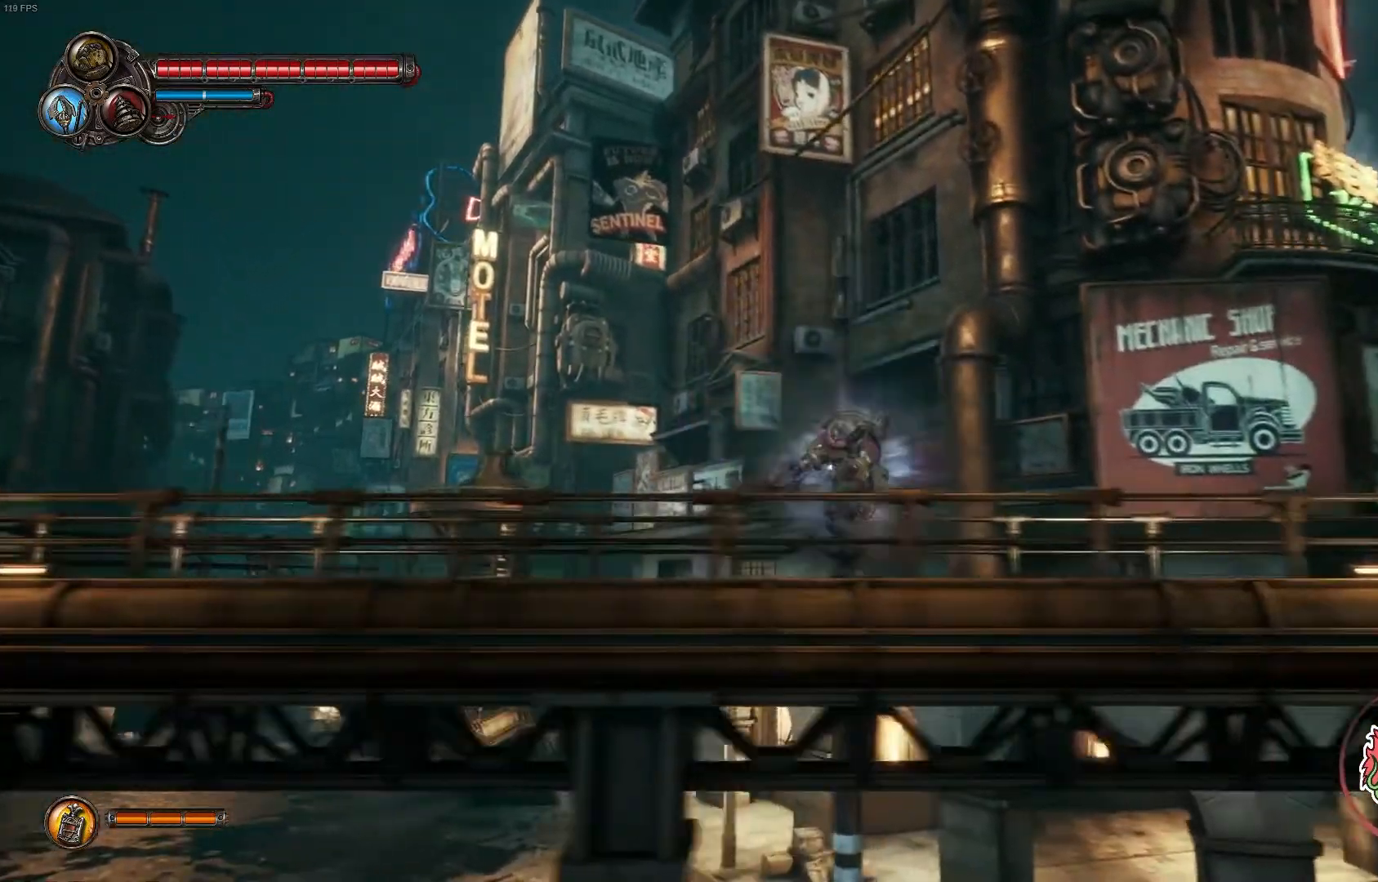
{"buttons": [], "left_stick": "down-right", "right_stick": "center", "events": [[217, "R1", "down"], [333, "R2", "down"], [383, "R1", "up"], [383, "R2", "up"]]}
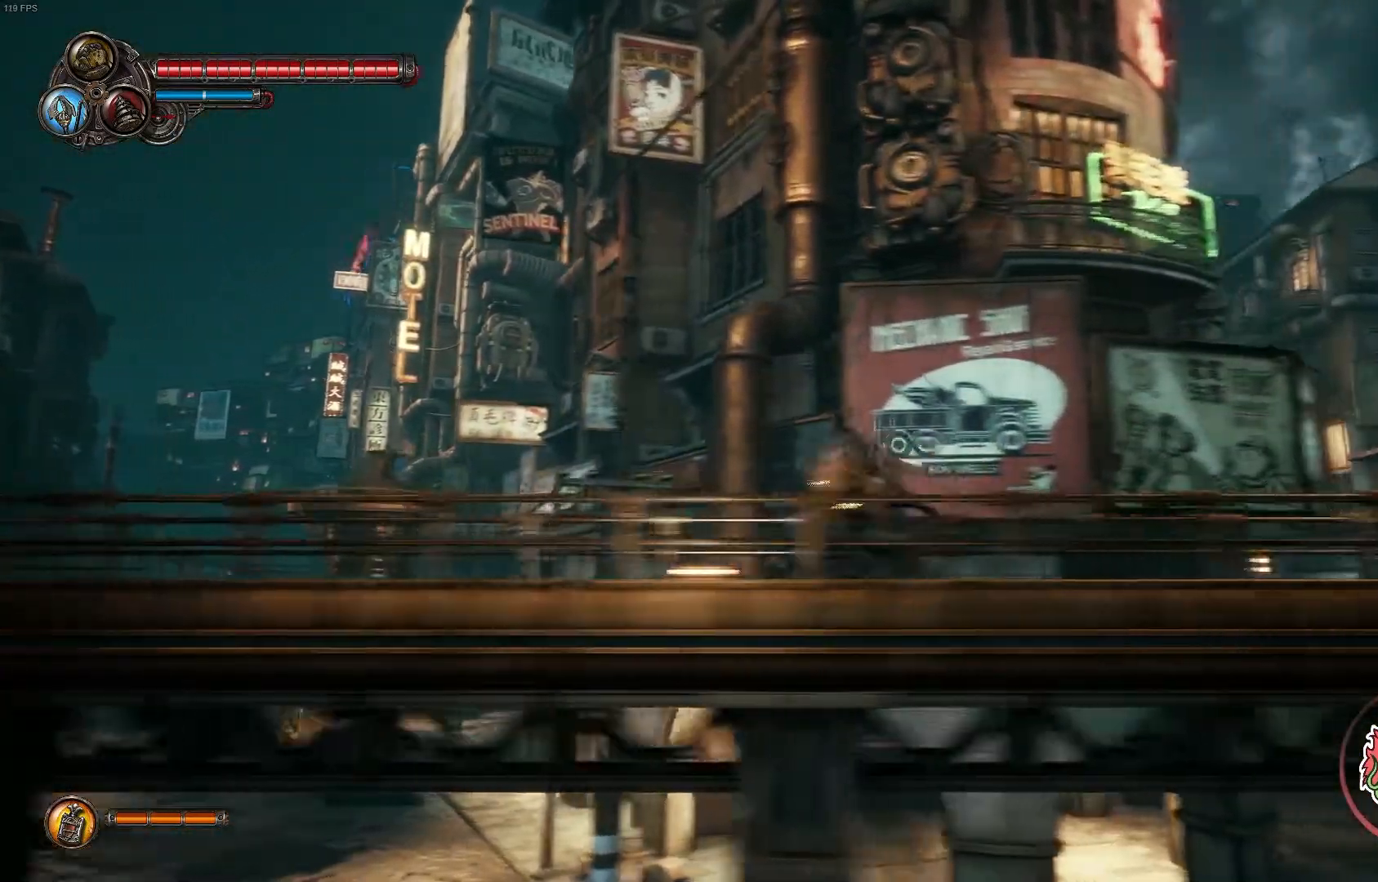
{"buttons": ["R1"], "left_stick": "down-right", "right_stick": "center", "events": [[433, "R1", "down"]]}
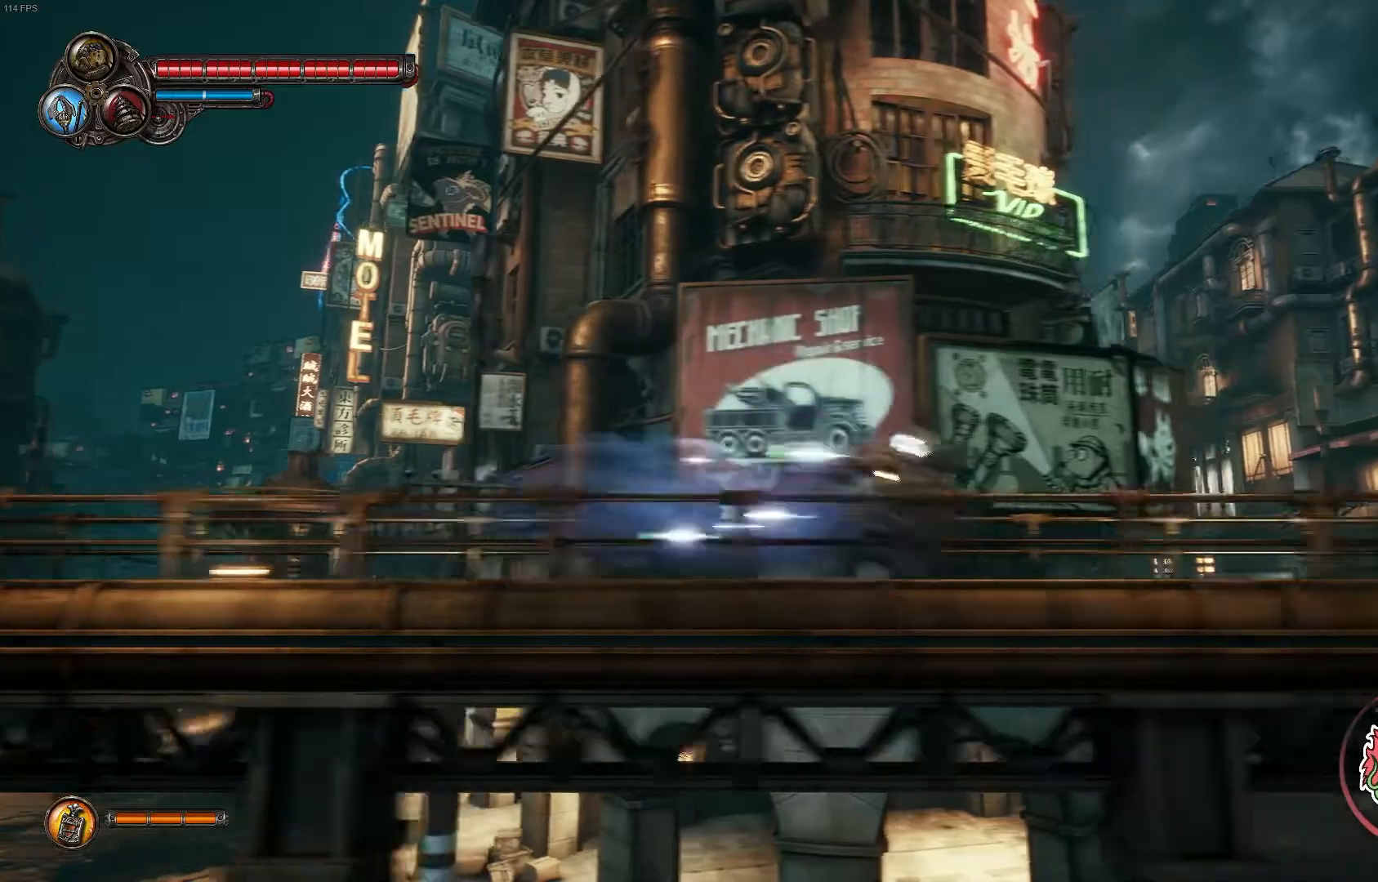
{"buttons": [], "left_stick": "down-right", "right_stick": "center", "events": [[117, "R1", "up"]]}
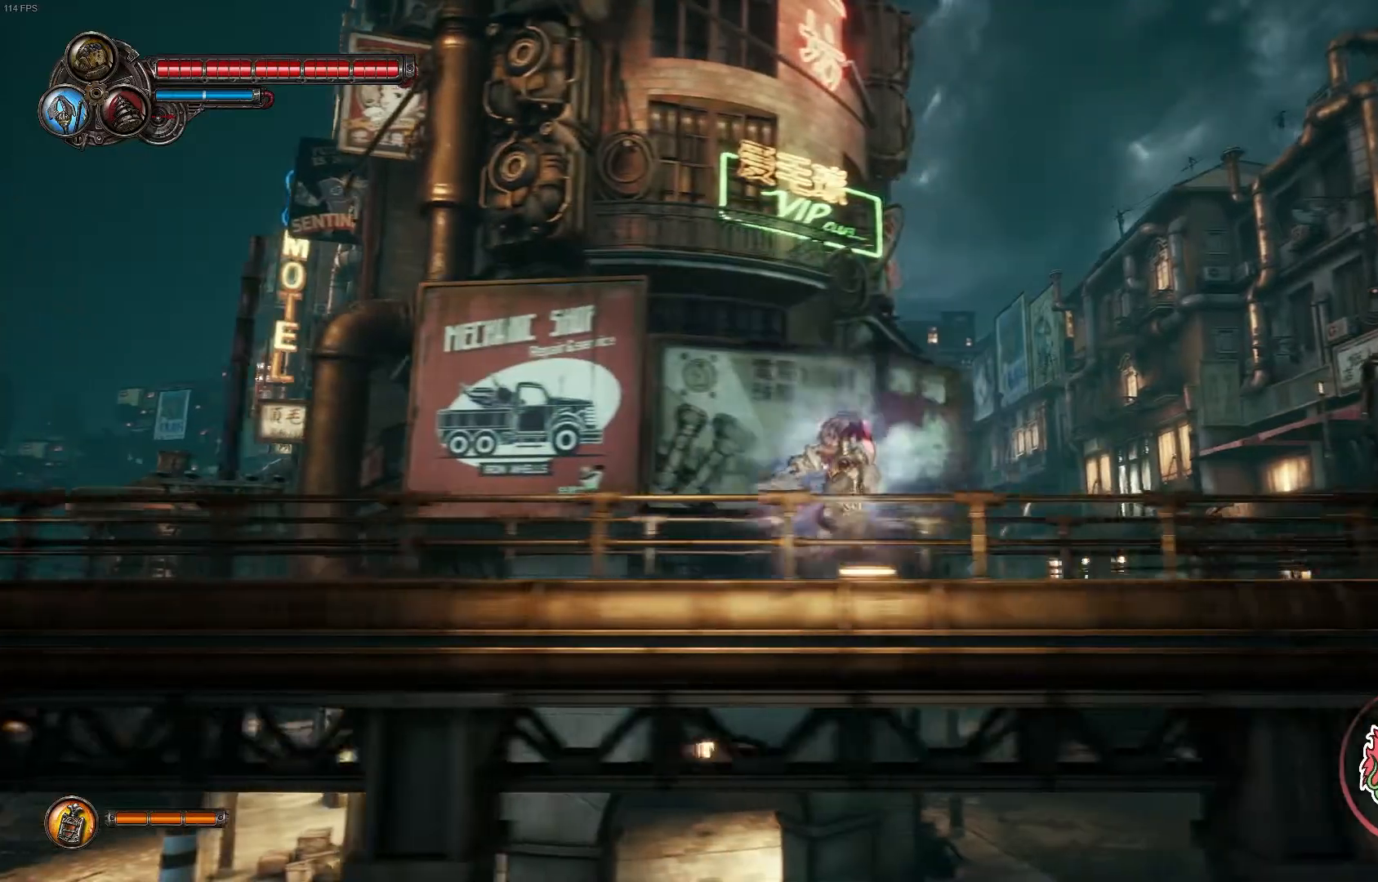
{"buttons": [], "left_stick": "down-right", "right_stick": "center", "events": [[250, "R1", "down"], [400, "R1", "up"]]}
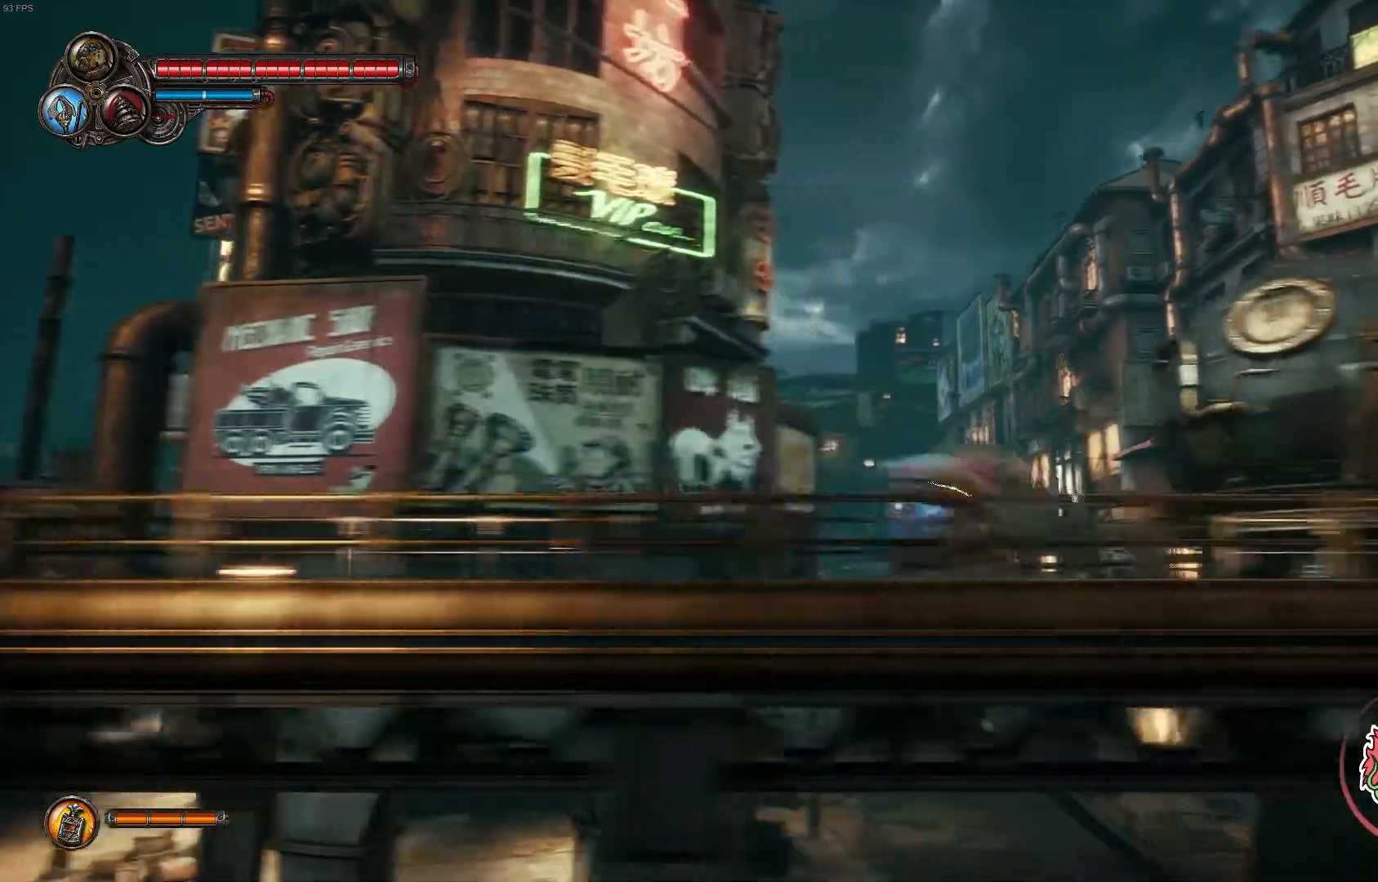
{"buttons": [], "left_stick": "down-right", "right_stick": "center"}
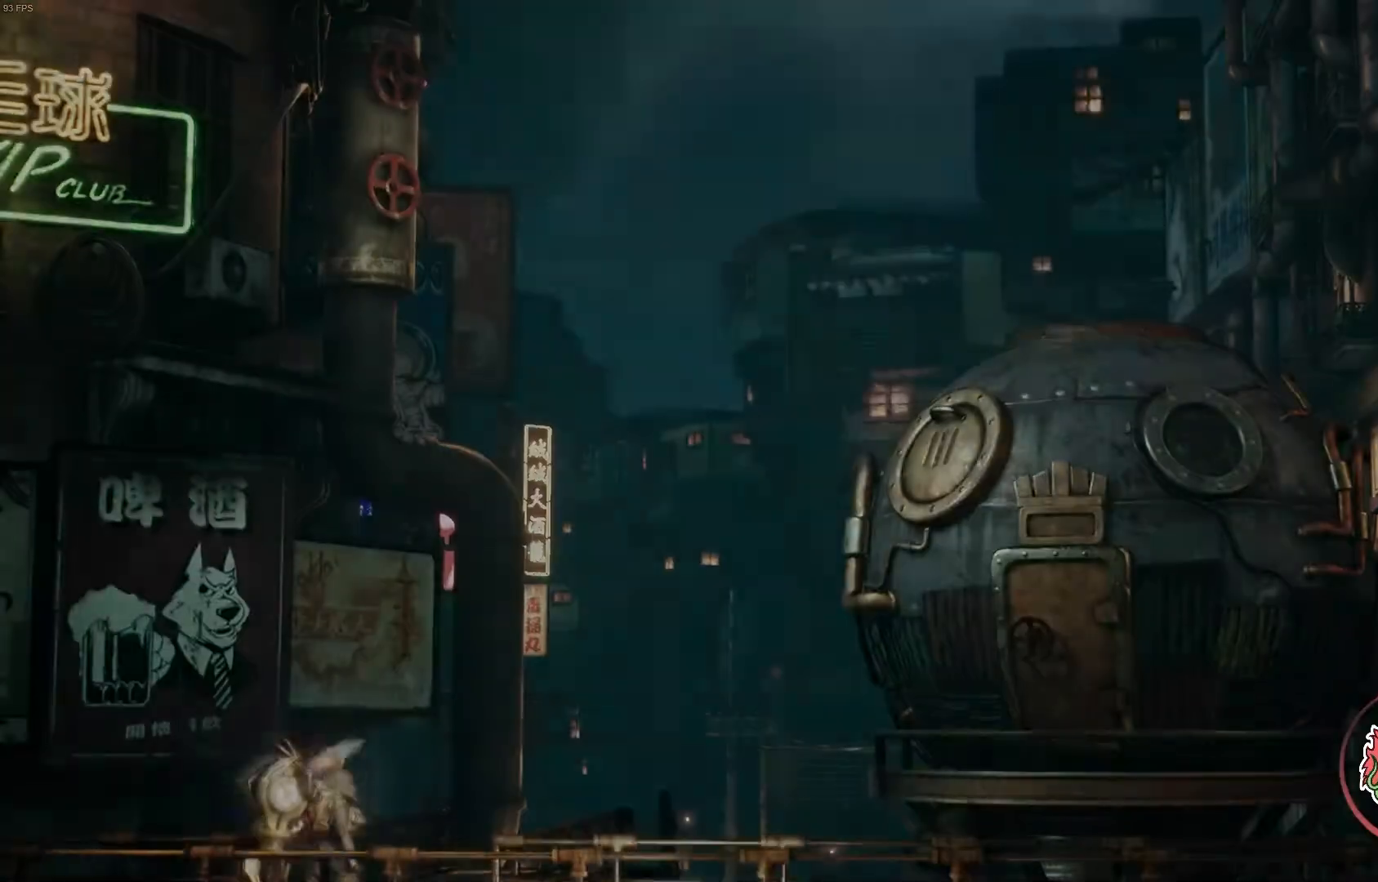
{"buttons": [], "left_stick": "down-right", "right_stick": "center", "events": []}
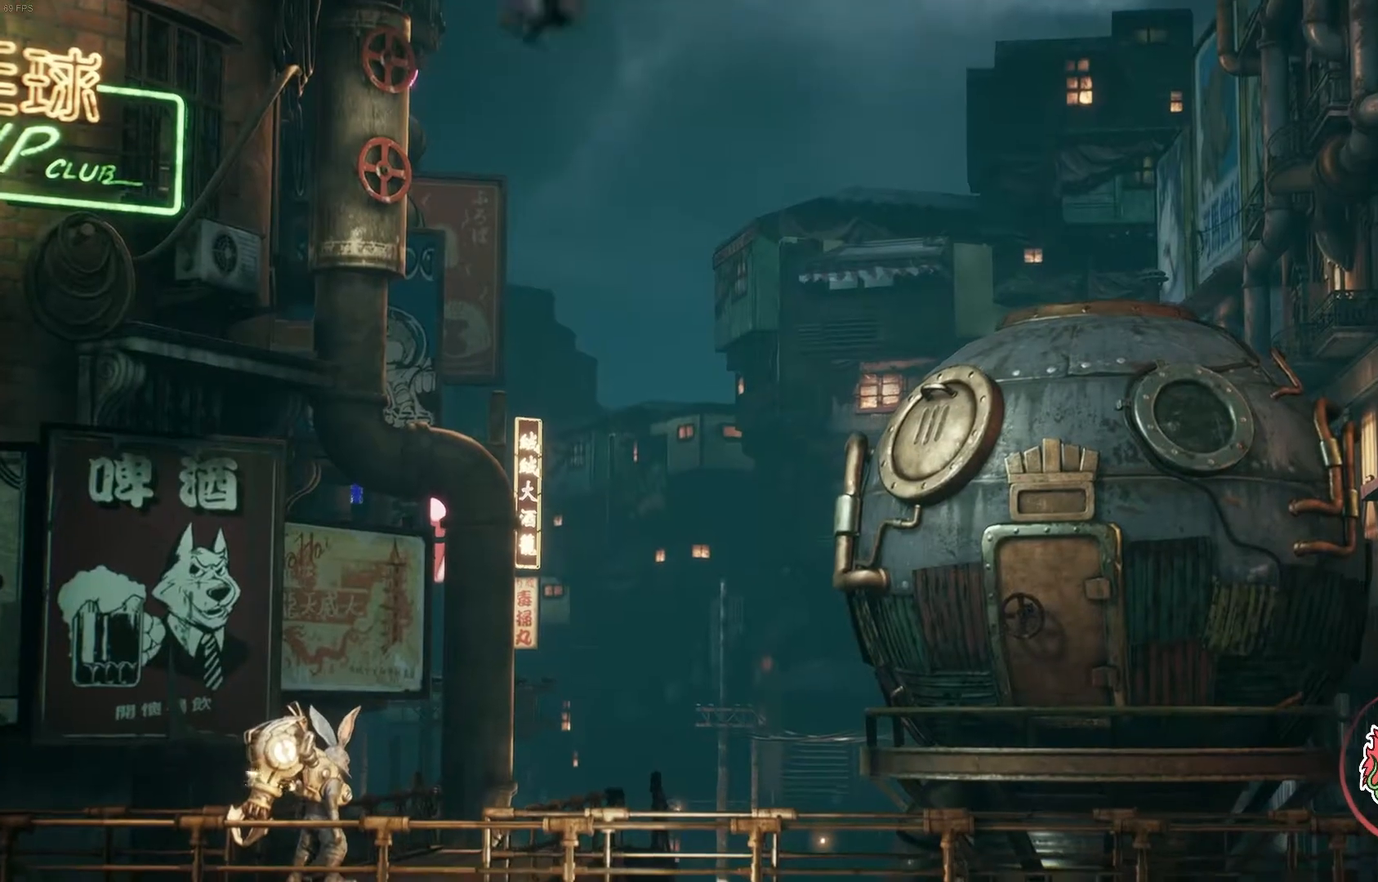
{"buttons": [], "left_stick": "center", "right_stick": "center", "events": [[267, "left_stick", "center"]]}